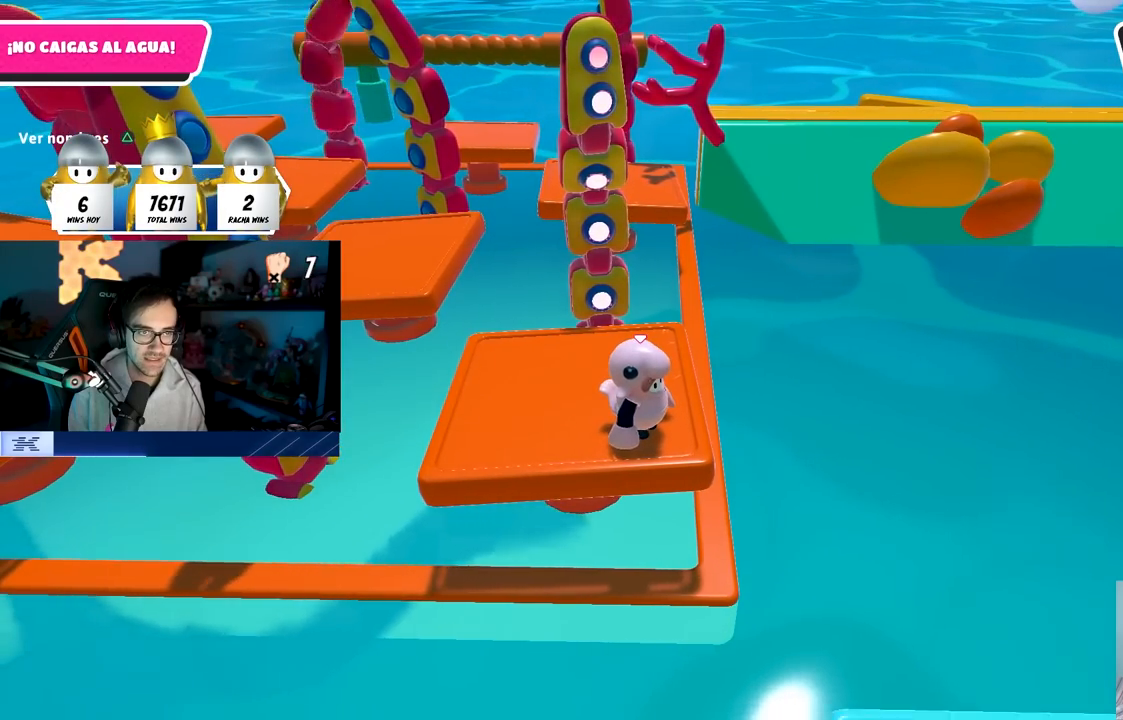
Gameplay with a controller (PlayStation layout); each line is a JSON object with the inputs held at the frame after it. "events" lists button and stick changes between this image and that frame as [ms after this image, input, new state], when the widget could be followed in between.
{"buttons": [], "left_stick": "center", "right_stick": "center", "events": [[233, "CROSS", "down"], [450, "CROSS", "up"]]}
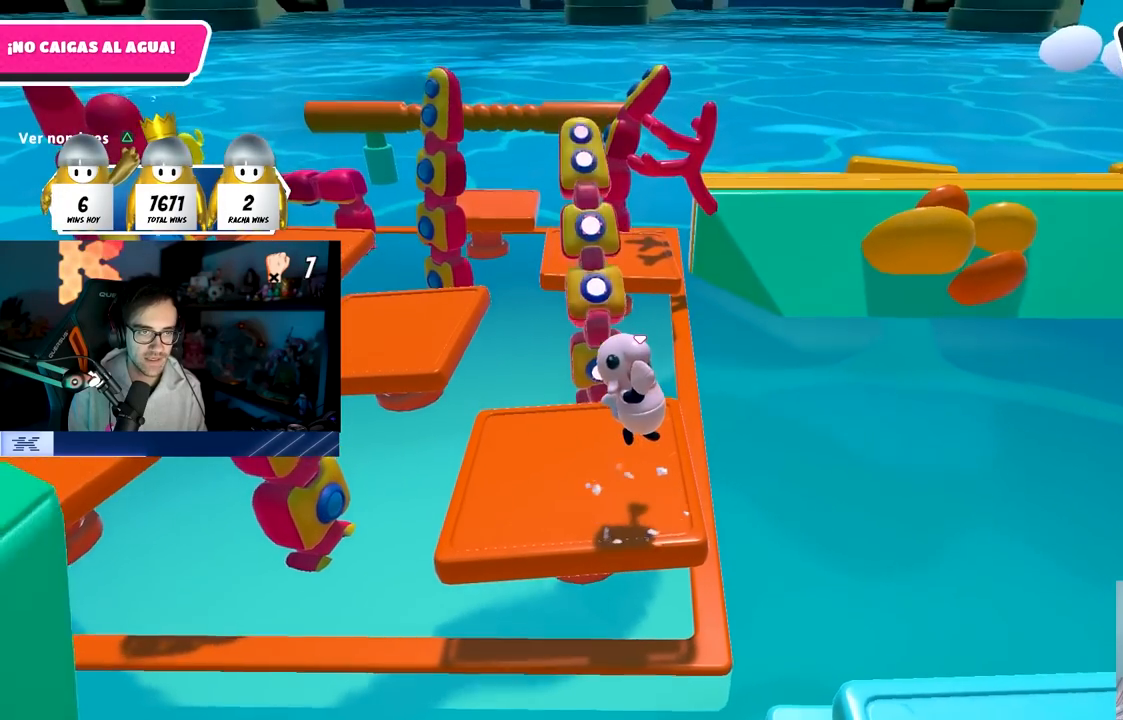
{"buttons": [], "left_stick": "center", "right_stick": "center", "events": []}
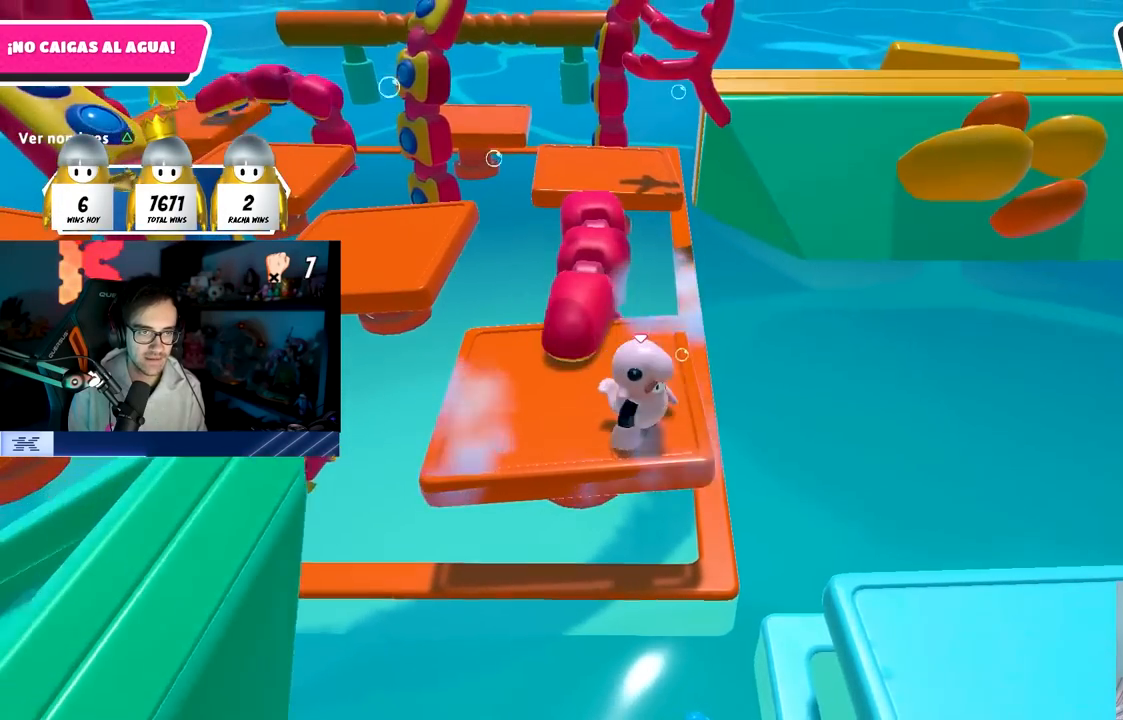
{"buttons": [], "left_stick": "center", "right_stick": "center", "events": []}
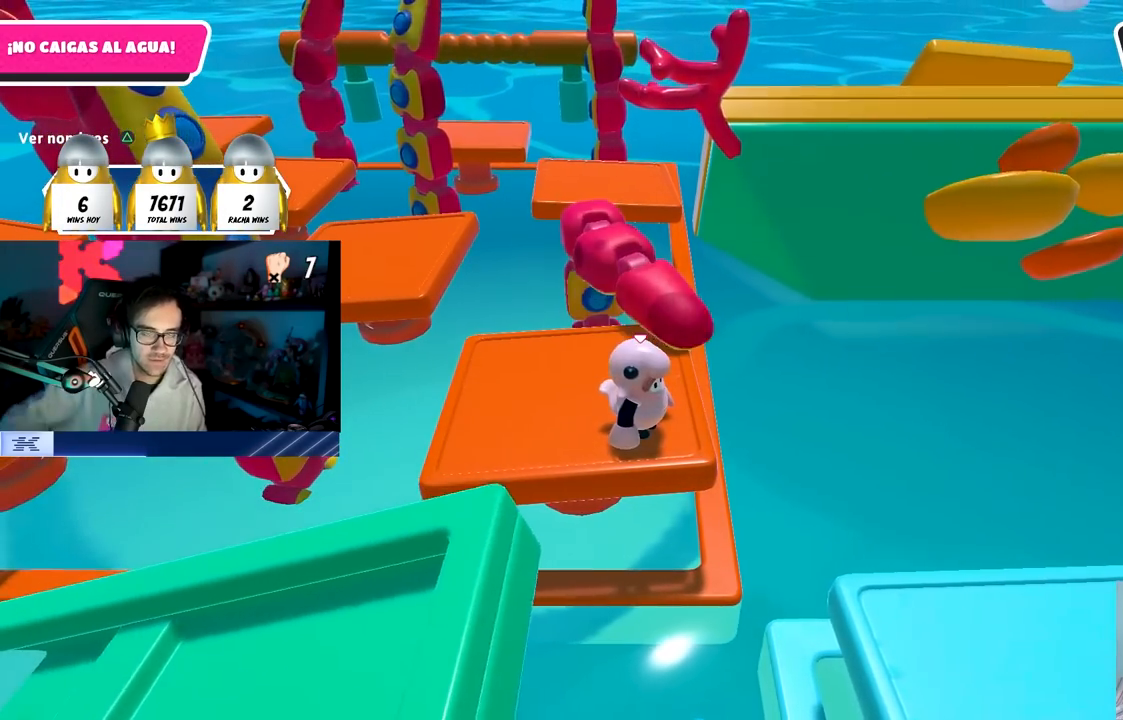
{"buttons": [], "left_stick": "center", "right_stick": "center", "events": []}
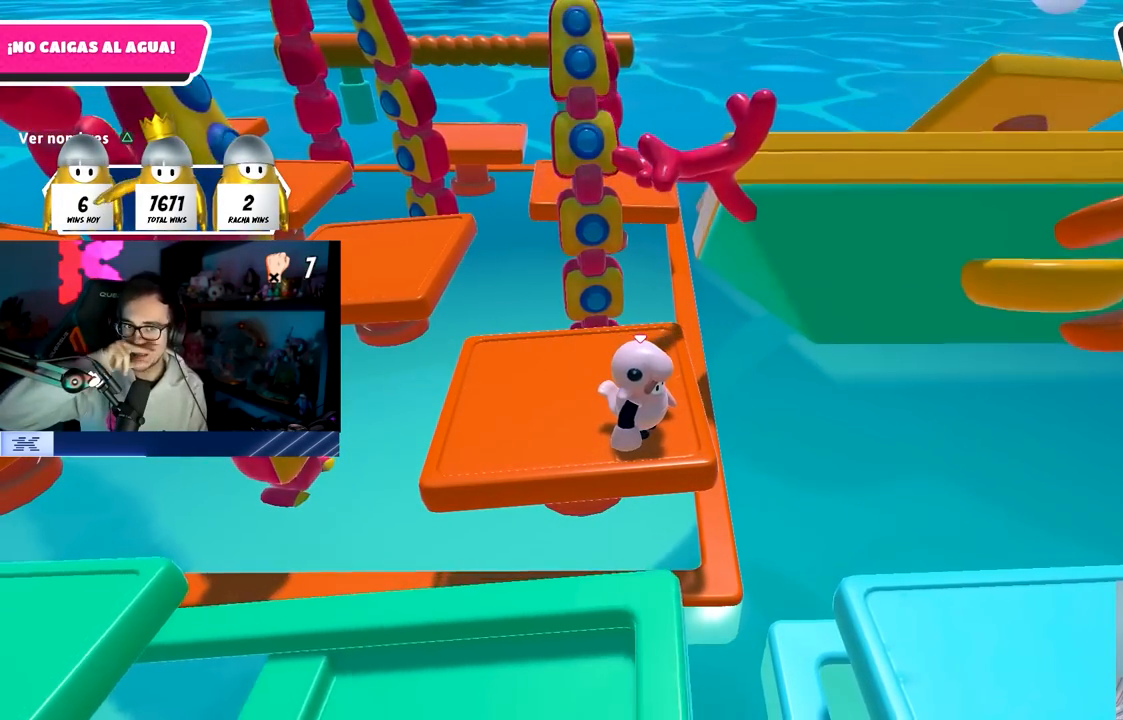
{"buttons": [], "left_stick": "center", "right_stick": "center", "events": []}
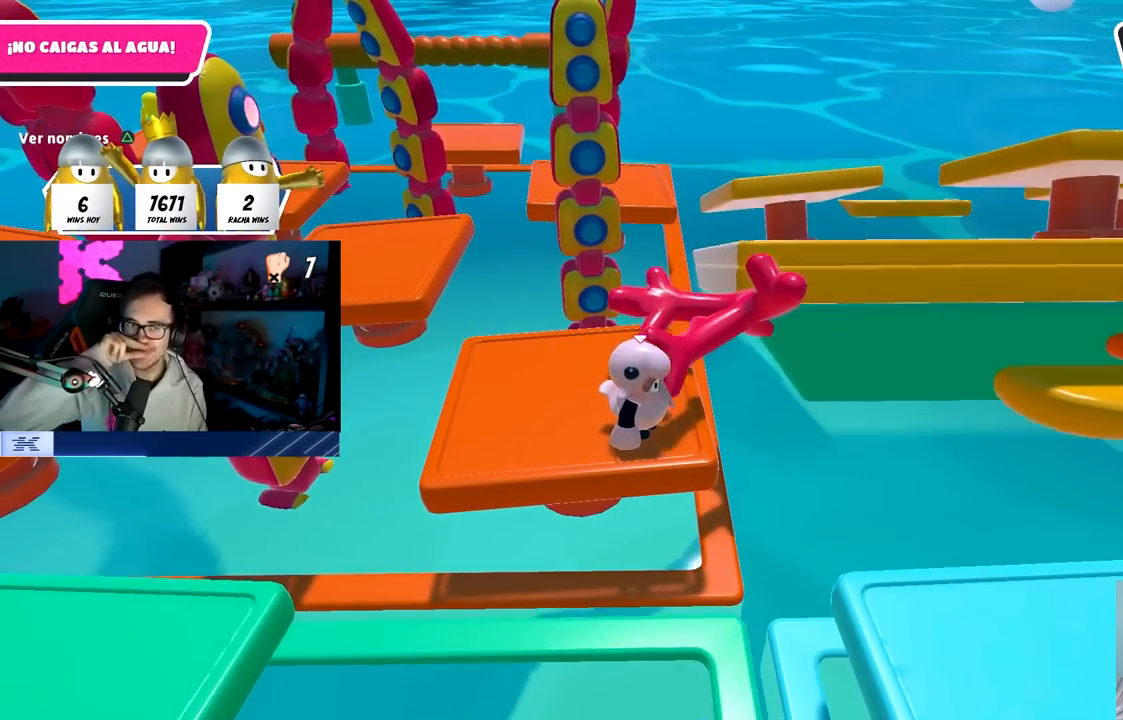
{"buttons": [], "left_stick": "center", "right_stick": "center", "events": []}
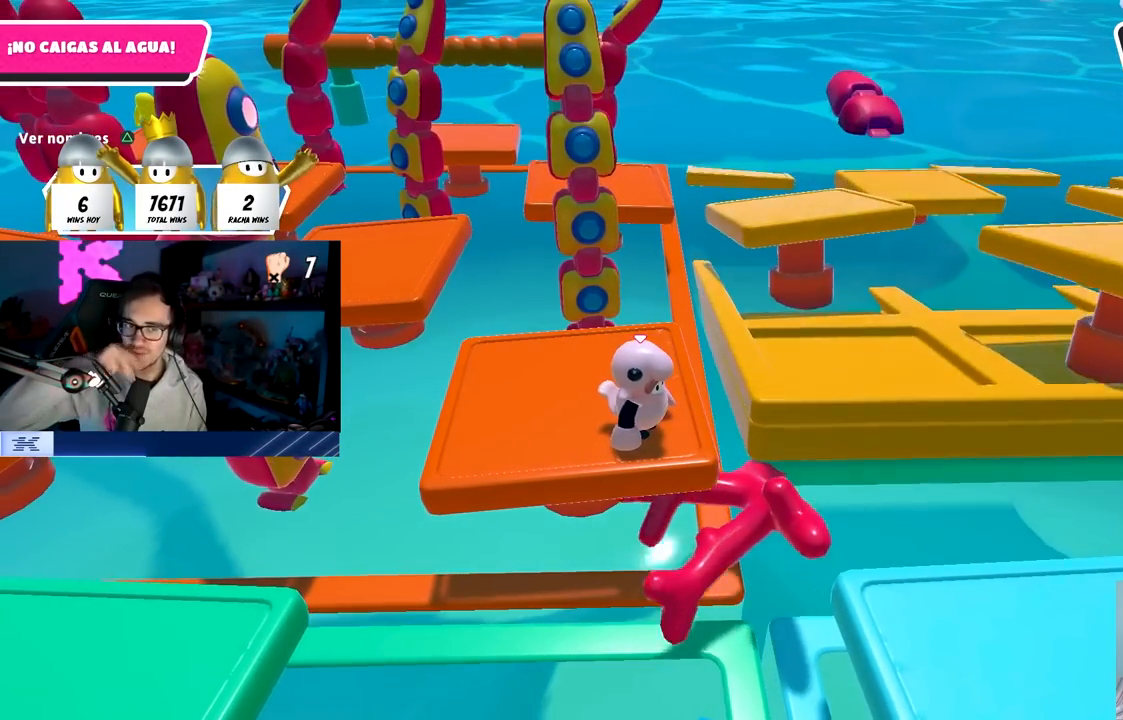
{"buttons": [], "left_stick": "center", "right_stick": "center", "events": []}
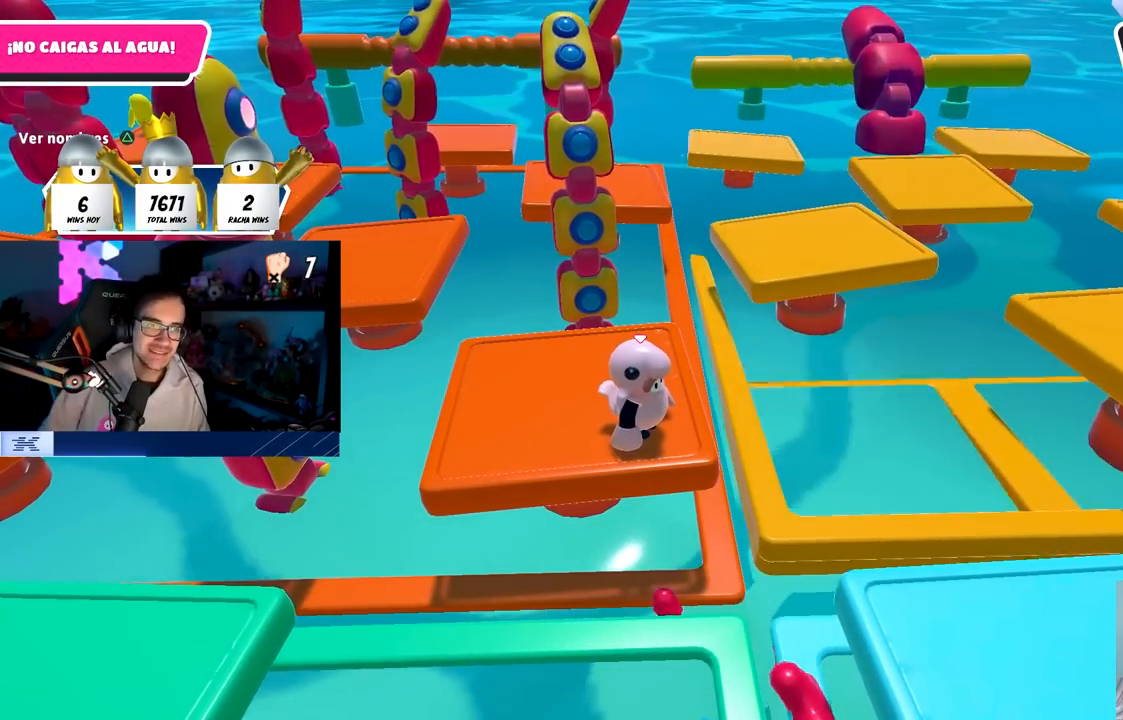
{"buttons": ["CROSS"], "left_stick": "center", "right_stick": "center", "events": [[467, "CROSS", "down"]]}
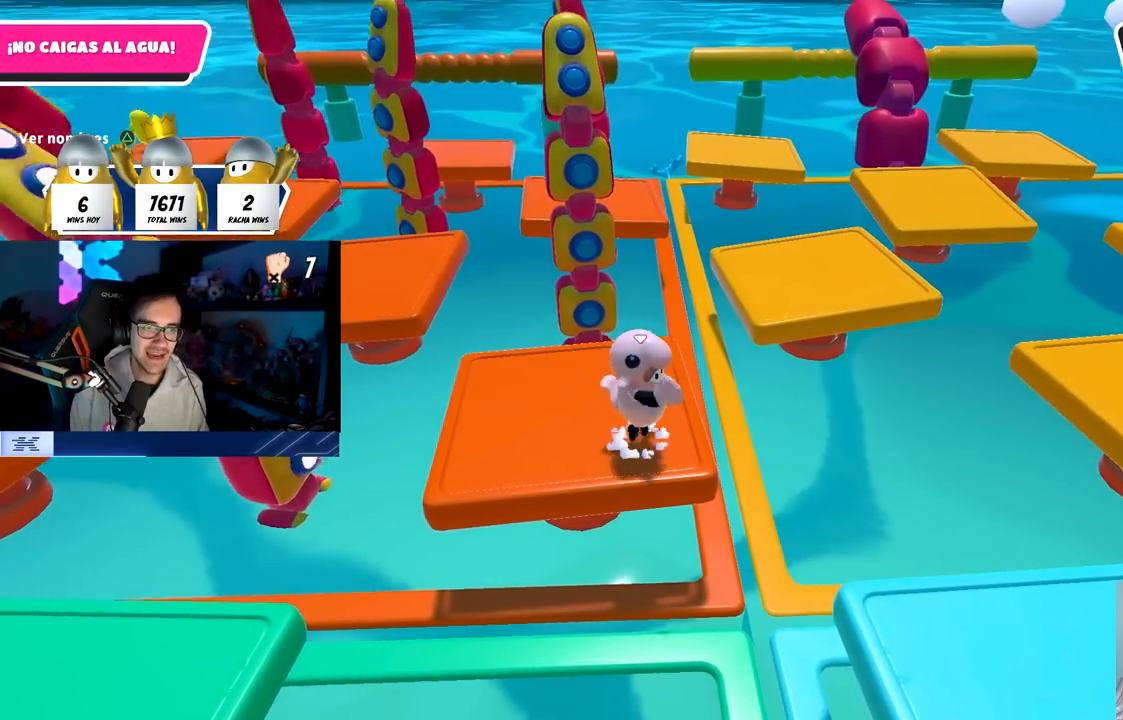
{"buttons": [], "left_stick": "center", "right_stick": "down-right", "events": [[117, "CROSS", "up"], [500, "right_stick", "down-right"]]}
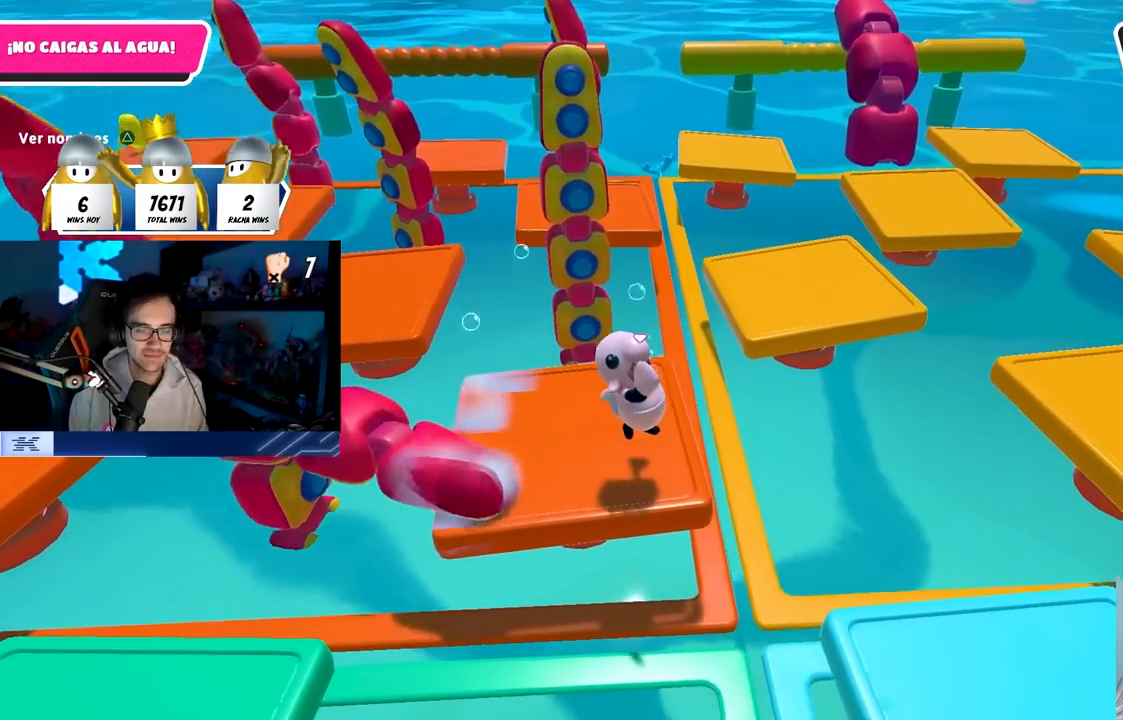
{"buttons": [], "left_stick": "up-left", "right_stick": "center", "events": [[117, "right_stick", "center"], [350, "left_stick", "up-left"]]}
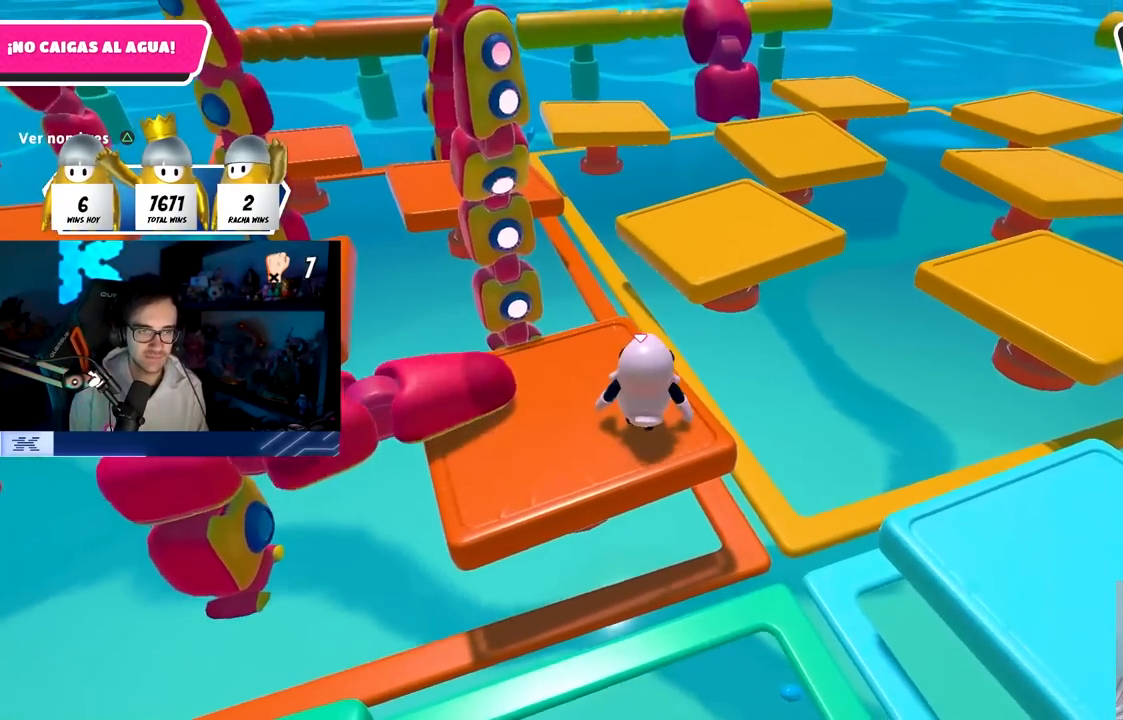
{"buttons": ["CROSS"], "left_stick": "up-right", "right_stick": "center", "events": [[33, "left_stick", "up"], [83, "right_stick", "down-right"], [233, "right_stick", "center"], [383, "CROSS", "down"], [417, "left_stick", "up-right"]]}
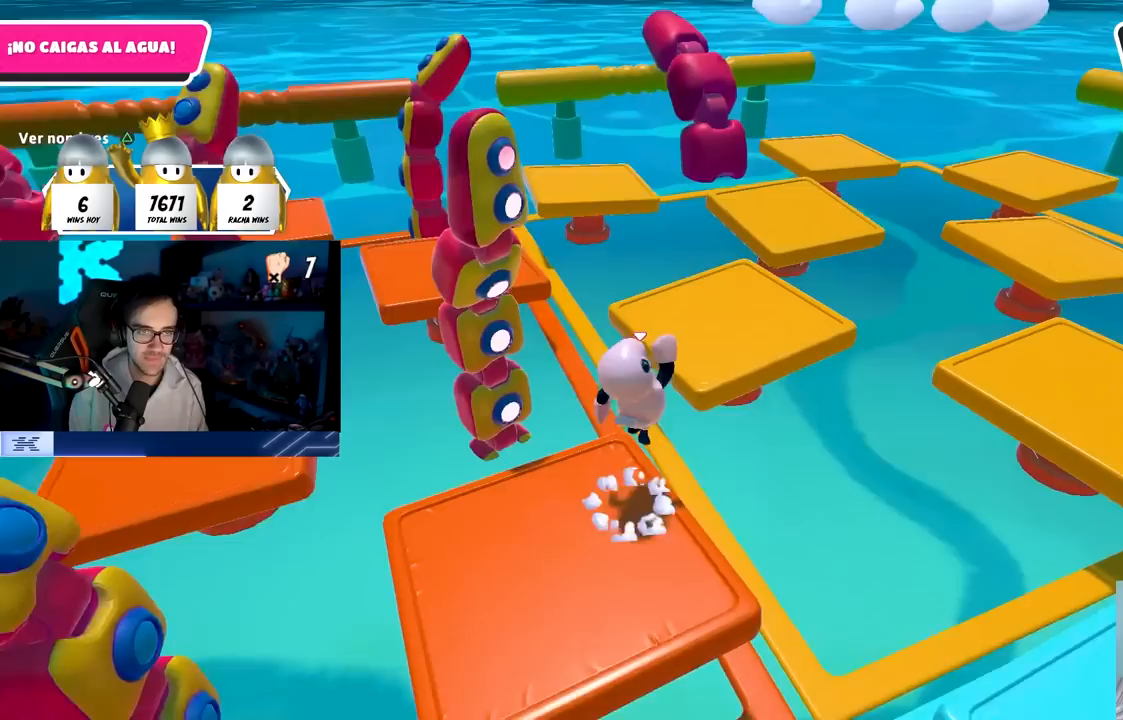
{"buttons": [], "left_stick": "up-right", "right_stick": "right", "events": [[33, "CROSS", "up"], [150, "SQUARE", "down"], [283, "SQUARE", "up"], [483, "right_stick", "right"]]}
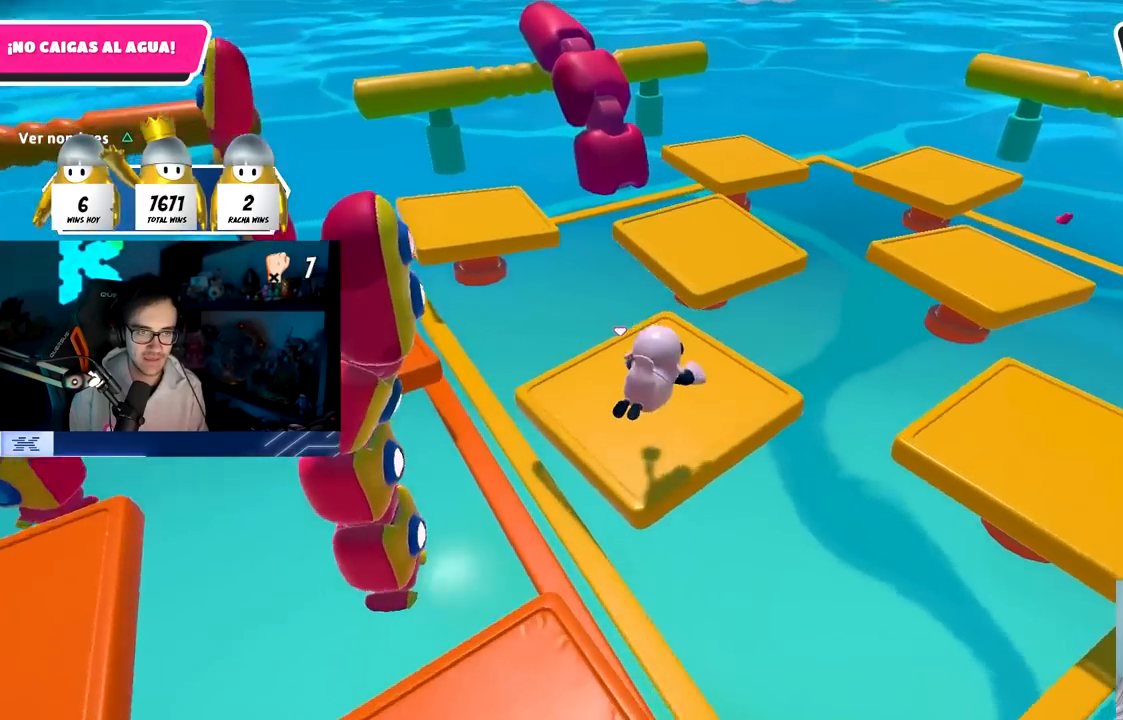
{"buttons": [], "left_stick": "up-right", "right_stick": "center", "events": [[117, "right_stick", "center"], [217, "right_stick", "down-right"], [367, "right_stick", "center"]]}
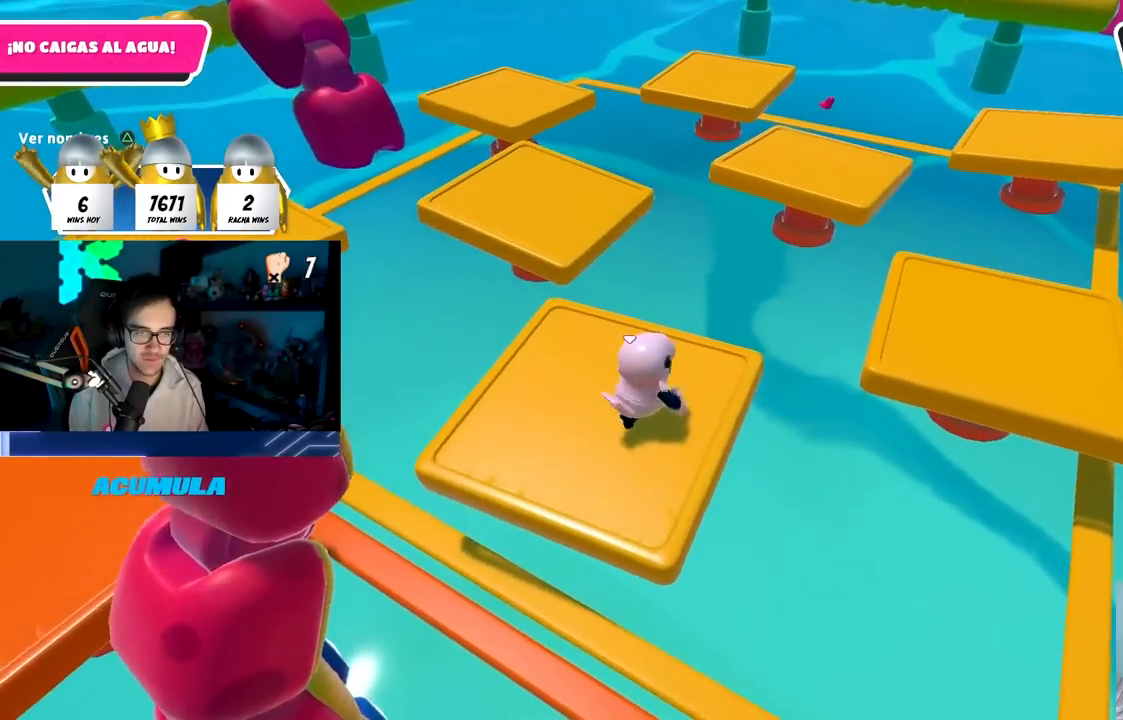
{"buttons": [], "left_stick": "up-right", "right_stick": "center", "events": [[250, "CROSS", "down"], [433, "CROSS", "up"]]}
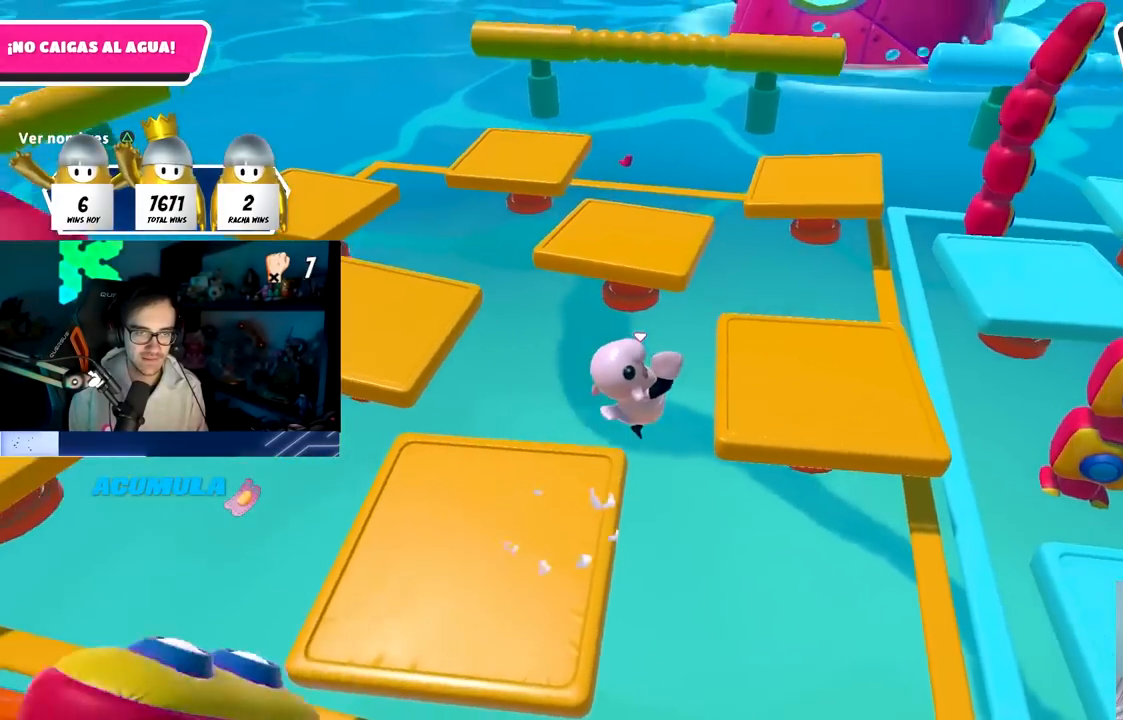
{"buttons": [], "left_stick": "up-left", "right_stick": "center", "events": [[33, "SQUARE", "down"], [167, "SQUARE", "up"], [233, "left_stick", "up"], [317, "right_stick", "left"], [433, "left_stick", "up-left"], [467, "right_stick", "center"]]}
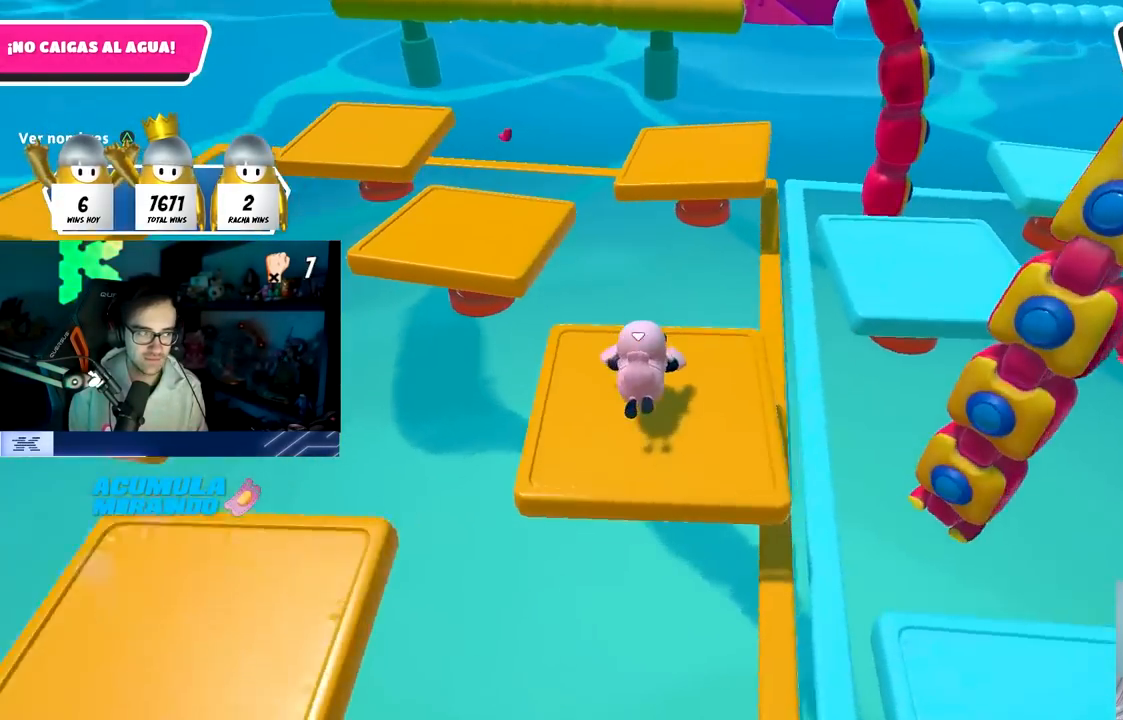
{"buttons": [], "left_stick": "up-left", "right_stick": "down", "events": [[83, "right_stick", "up-left"], [200, "right_stick", "center"], [433, "right_stick", "down"]]}
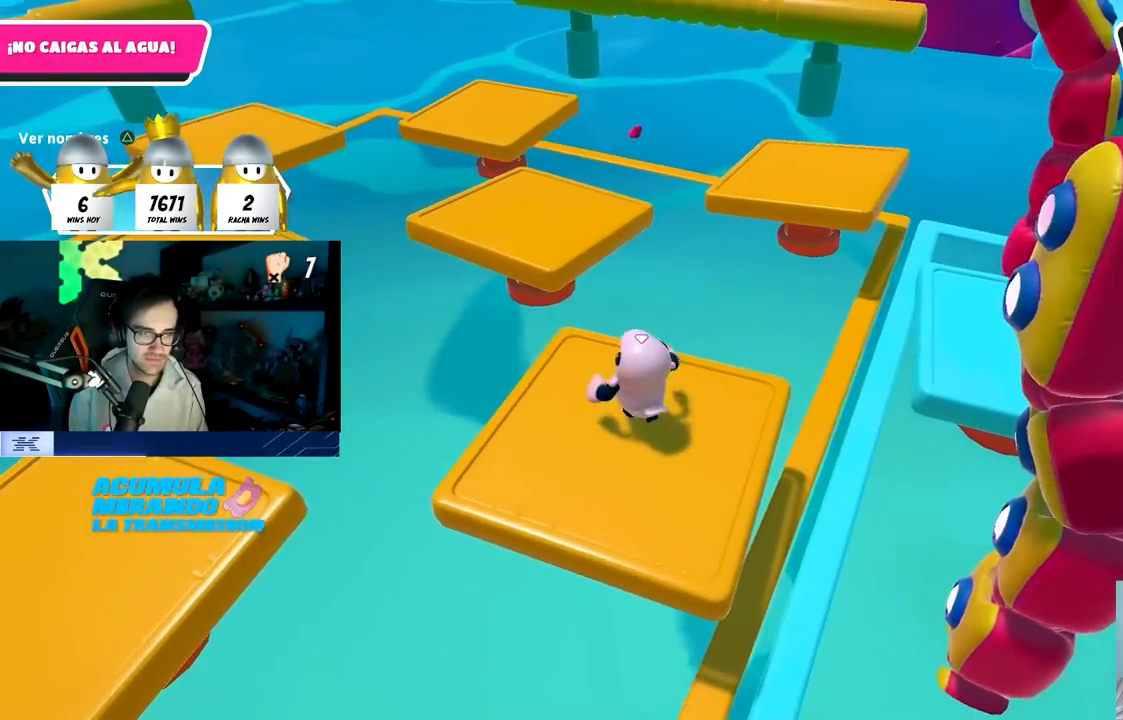
{"buttons": ["SQUARE"], "left_stick": "up", "right_stick": "center", "events": [[33, "right_stick", "center"], [50, "left_stick", "up"], [200, "CROSS", "down"], [350, "CROSS", "up"], [467, "SQUARE", "down"]]}
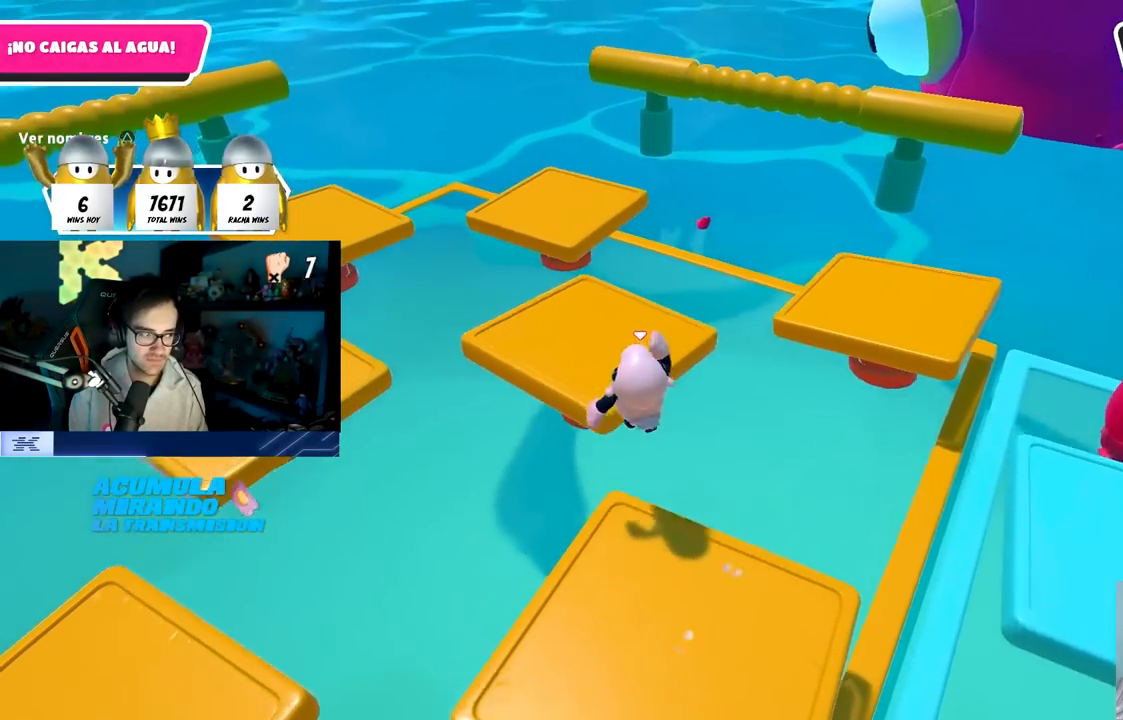
{"buttons": [], "left_stick": "right", "right_stick": "right", "events": [[133, "SQUARE", "up"], [417, "left_stick", "right"], [417, "right_stick", "right"]]}
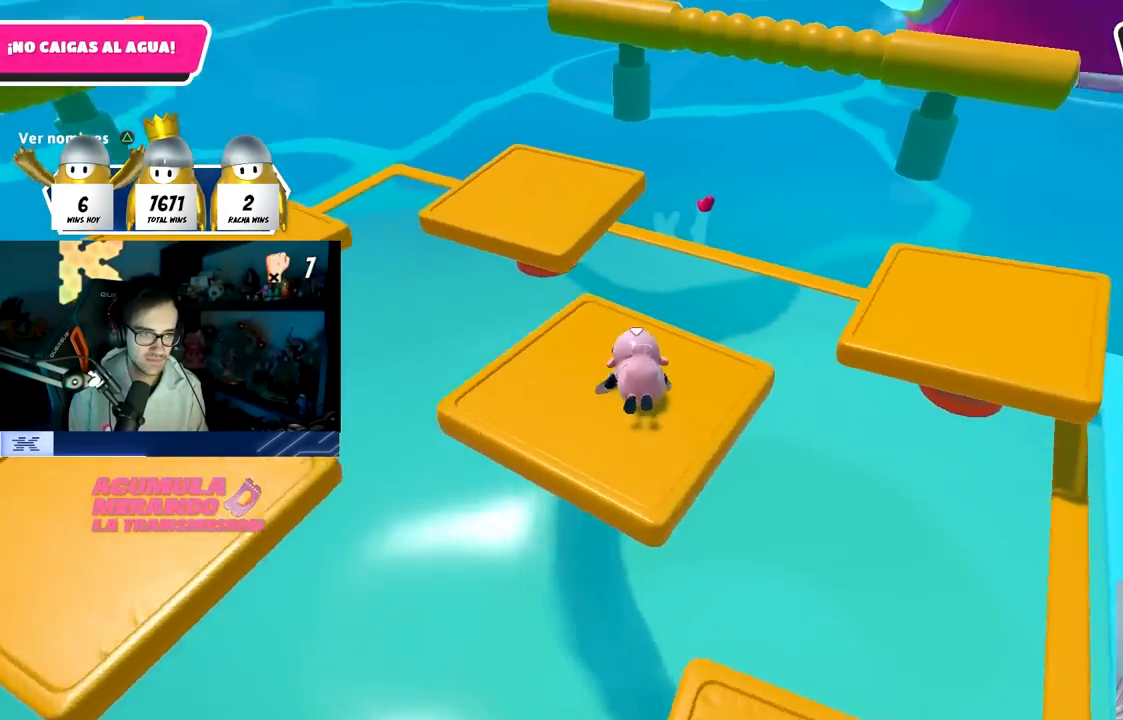
{"buttons": [], "left_stick": "center", "right_stick": "up-right", "events": [[100, "left_stick", "down"], [233, "left_stick", "left"], [417, "left_stick", "center"], [417, "right_stick", "up-right"]]}
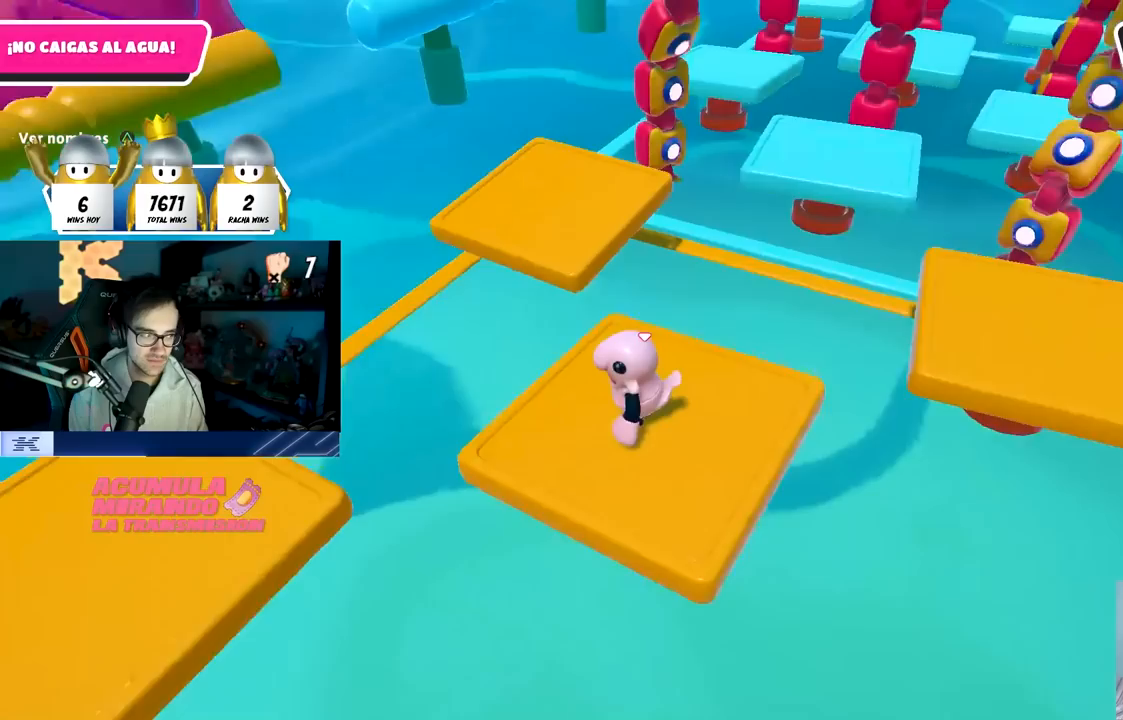
{"buttons": [], "left_stick": "center", "right_stick": "center", "events": [[67, "right_stick", "center"]]}
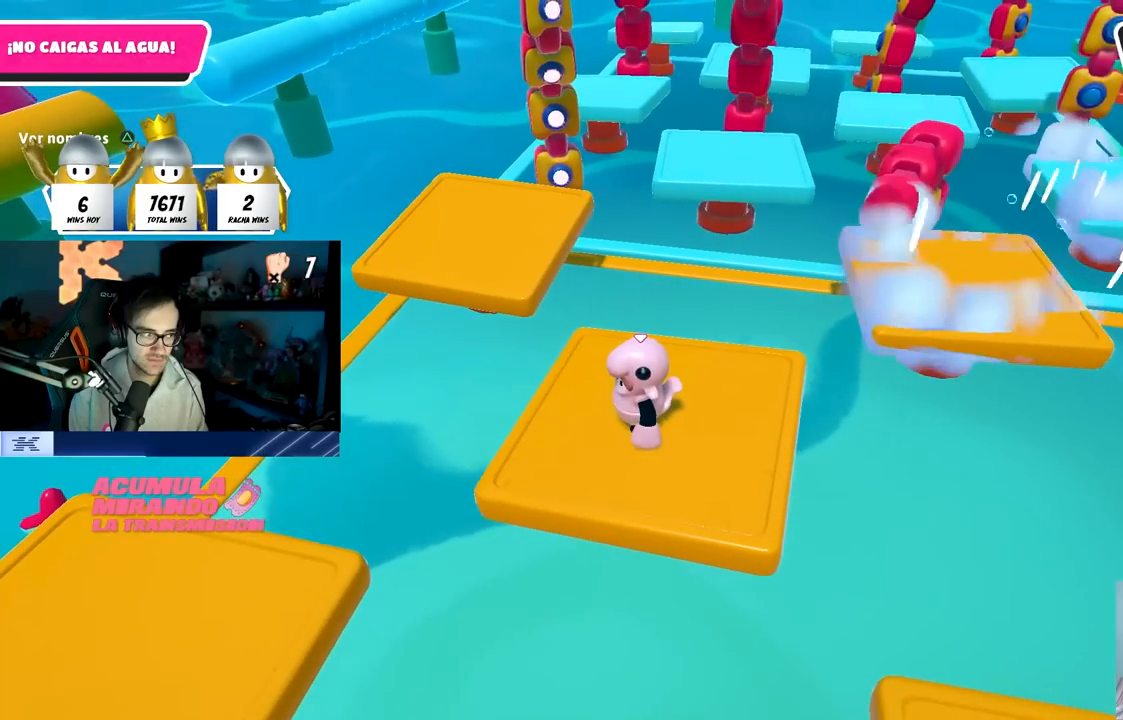
{"buttons": [], "left_stick": "center", "right_stick": "center", "events": []}
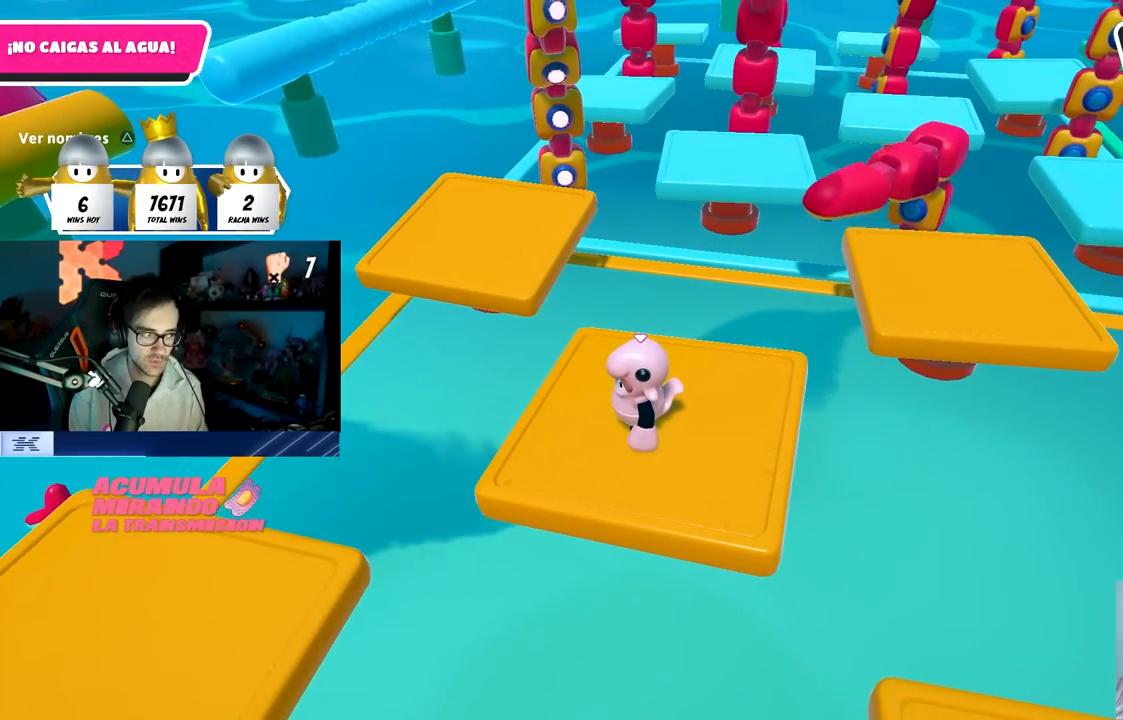
{"buttons": [], "left_stick": "center", "right_stick": "center", "events": []}
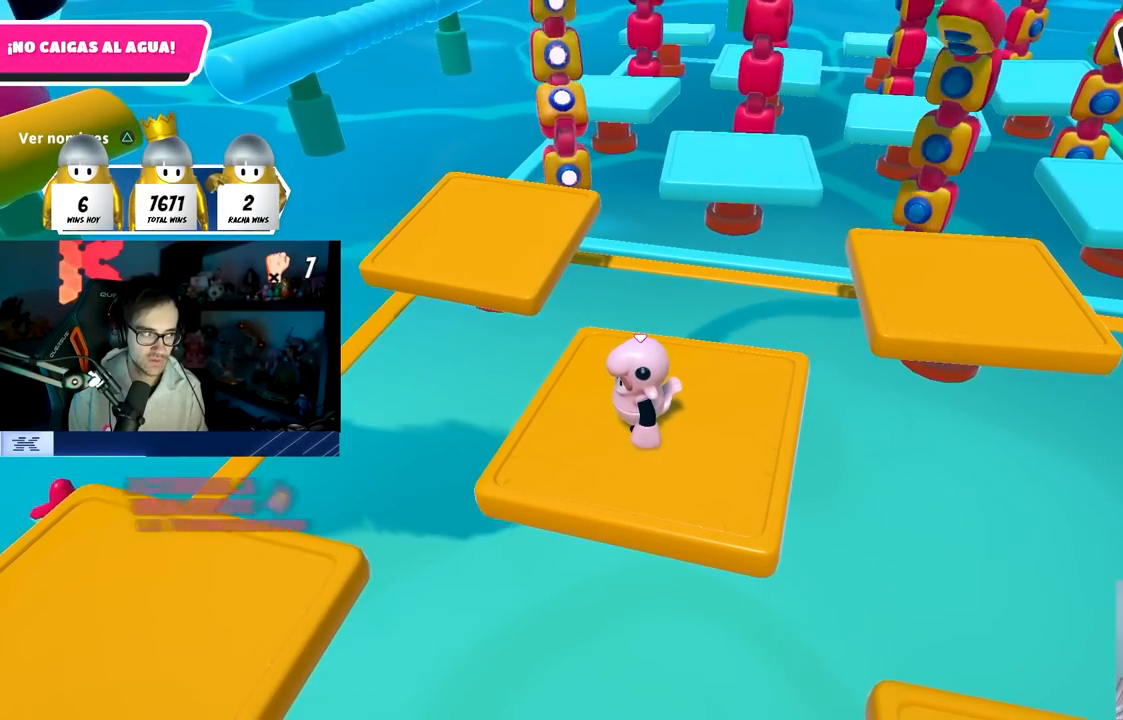
{"buttons": [], "left_stick": "center", "right_stick": "center", "events": [[100, "right_stick", "right"], [467, "right_stick", "center"]]}
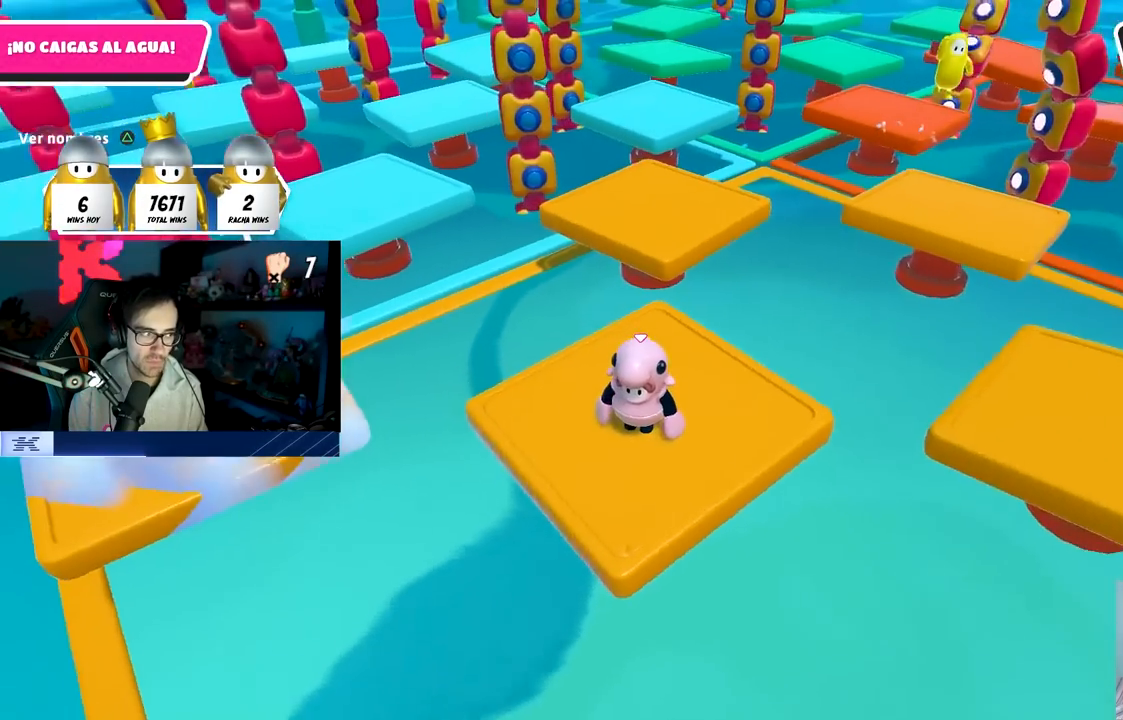
{"buttons": [], "left_stick": "center", "right_stick": "center", "events": []}
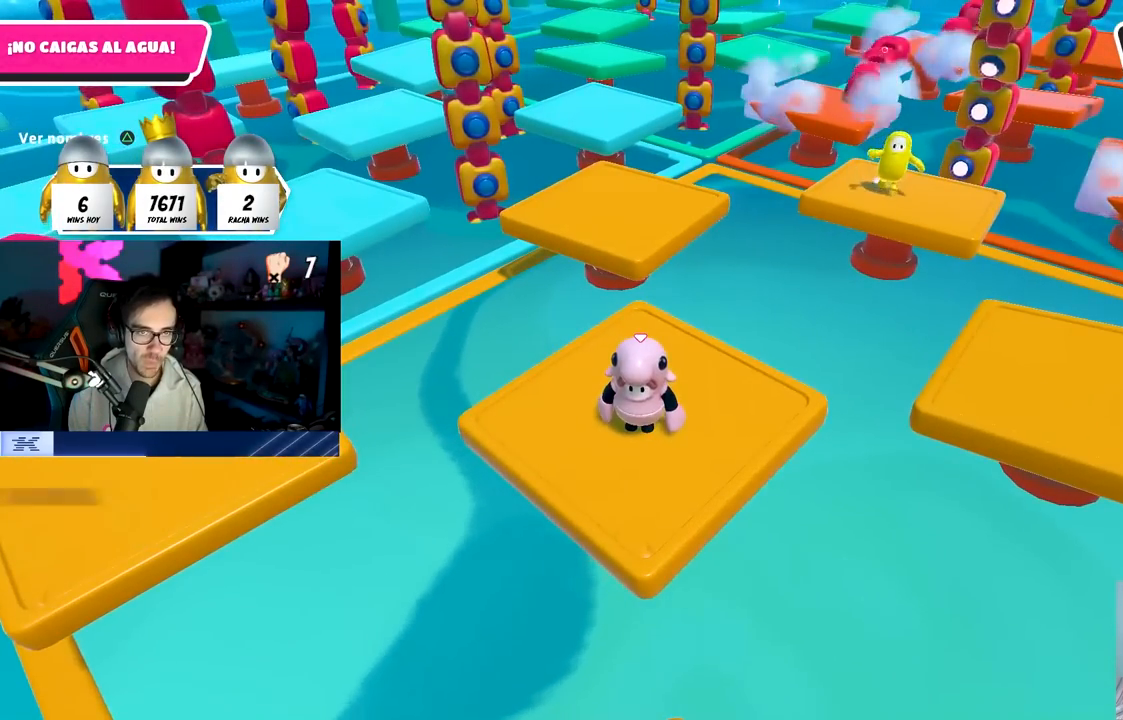
{"buttons": [], "left_stick": "center", "right_stick": "center", "events": [[150, "TRIANGLE", "down"], [283, "TRIANGLE", "up"]]}
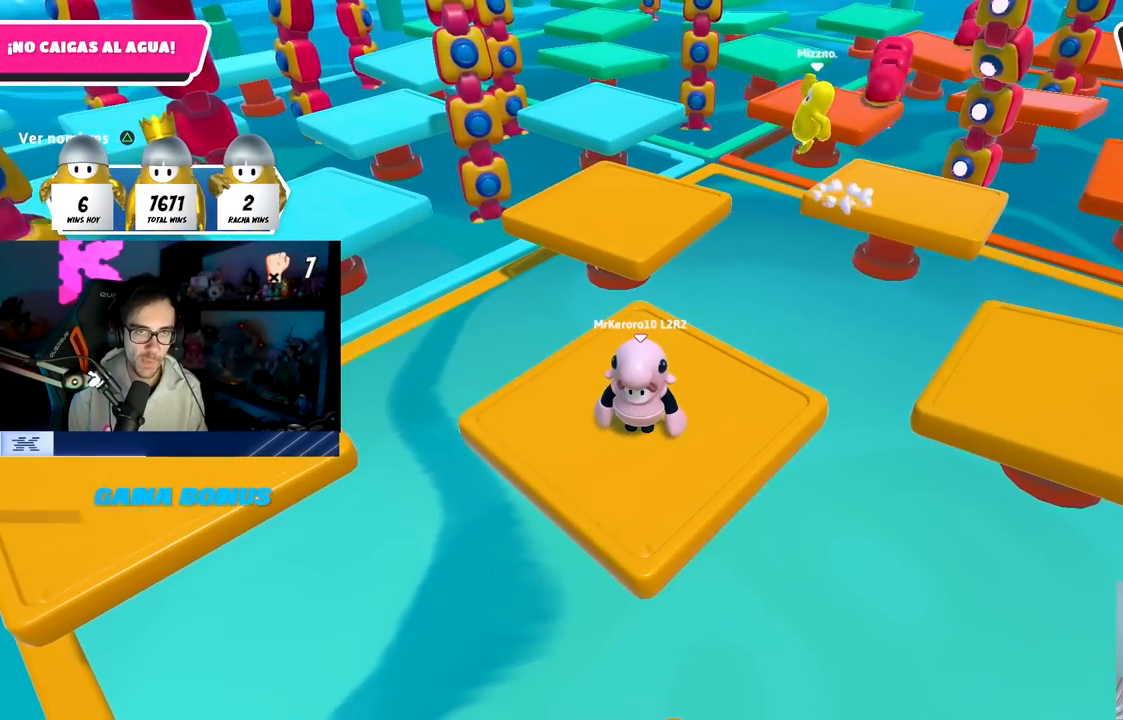
{"buttons": ["TRIANGLE"], "left_stick": "center", "right_stick": "center", "events": [[100, "right_stick", "up"], [200, "right_stick", "center"], [500, "TRIANGLE", "down"]]}
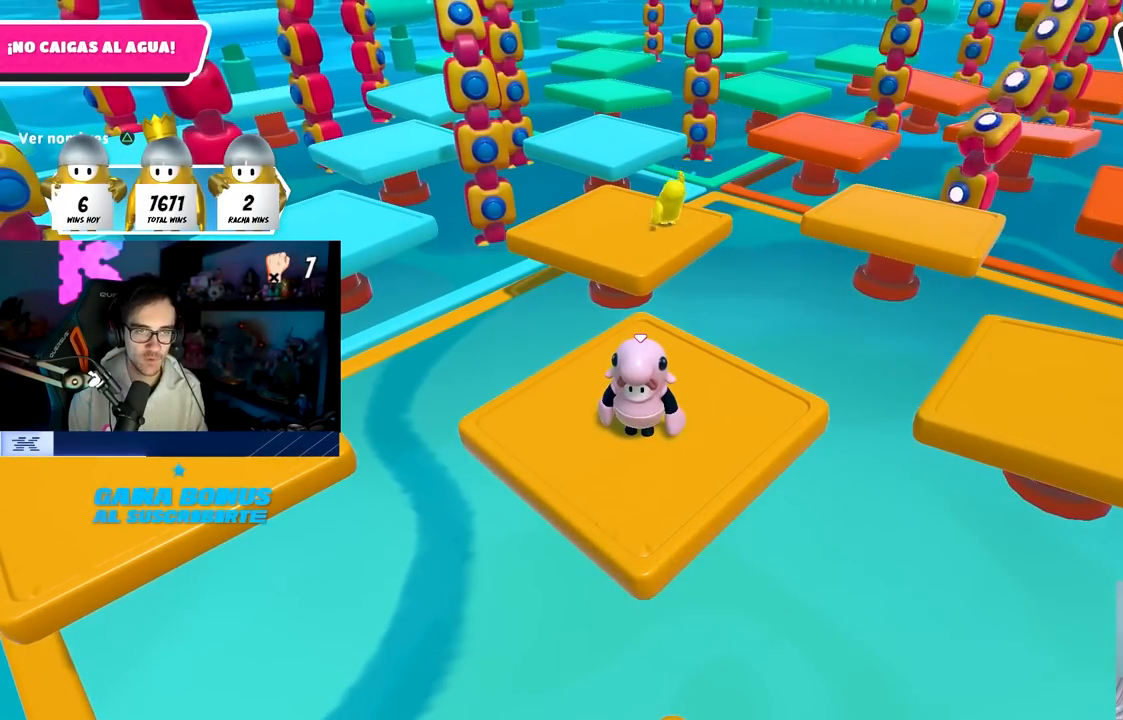
{"buttons": [], "left_stick": "center", "right_stick": "center", "events": [[117, "TRIANGLE", "up"]]}
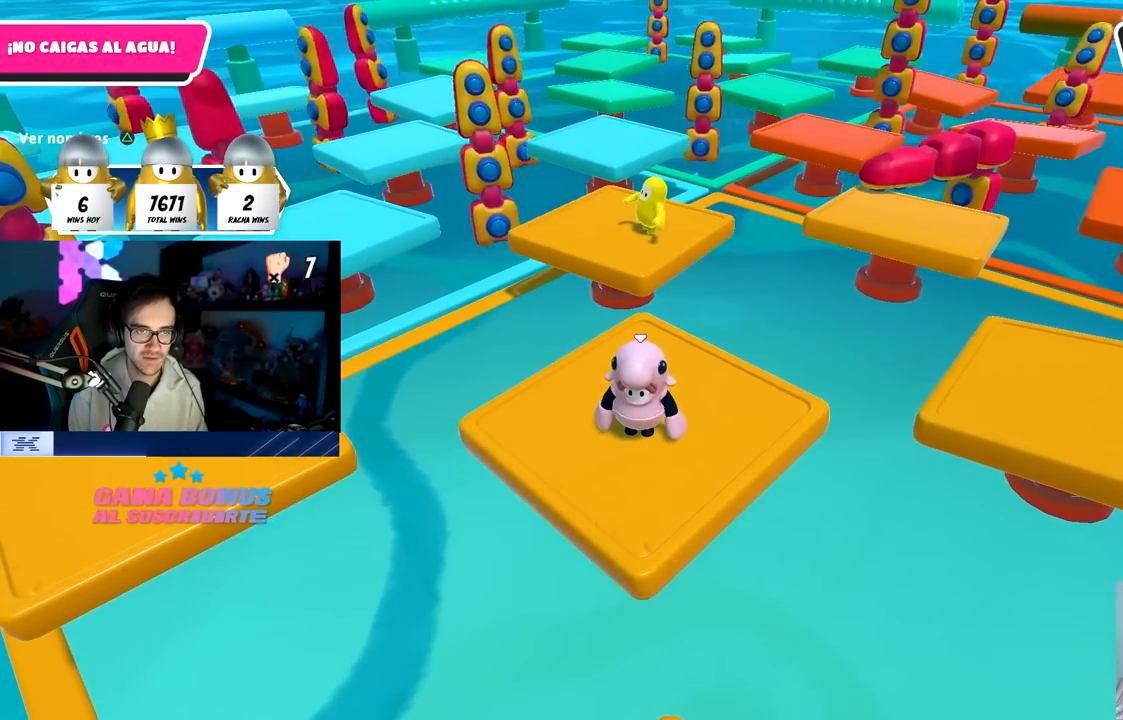
{"buttons": [], "left_stick": "center", "right_stick": "right", "events": [[300, "right_stick", "right"]]}